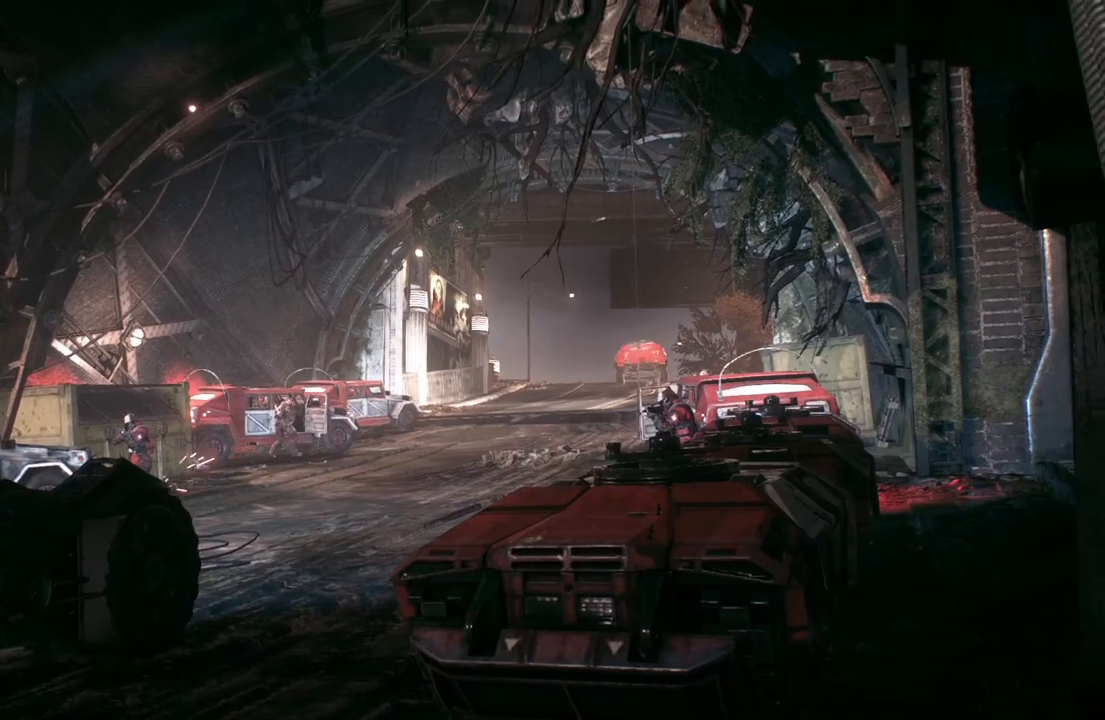
Gameplay with a controller (Xbox layout); each line is a JSON object with the inputs held at the frame after it (dt_ms = milliseconds from this image to that frame). "events" lists button and stick changes between this image and that frame as [ms after this image, input, new state], when the widget could be followed in between.
{"dt_ms": 500, "buttons": ["R2"], "left_stick": "center", "right_stick": "center", "events": [[467, "left_stick", "center"]]}
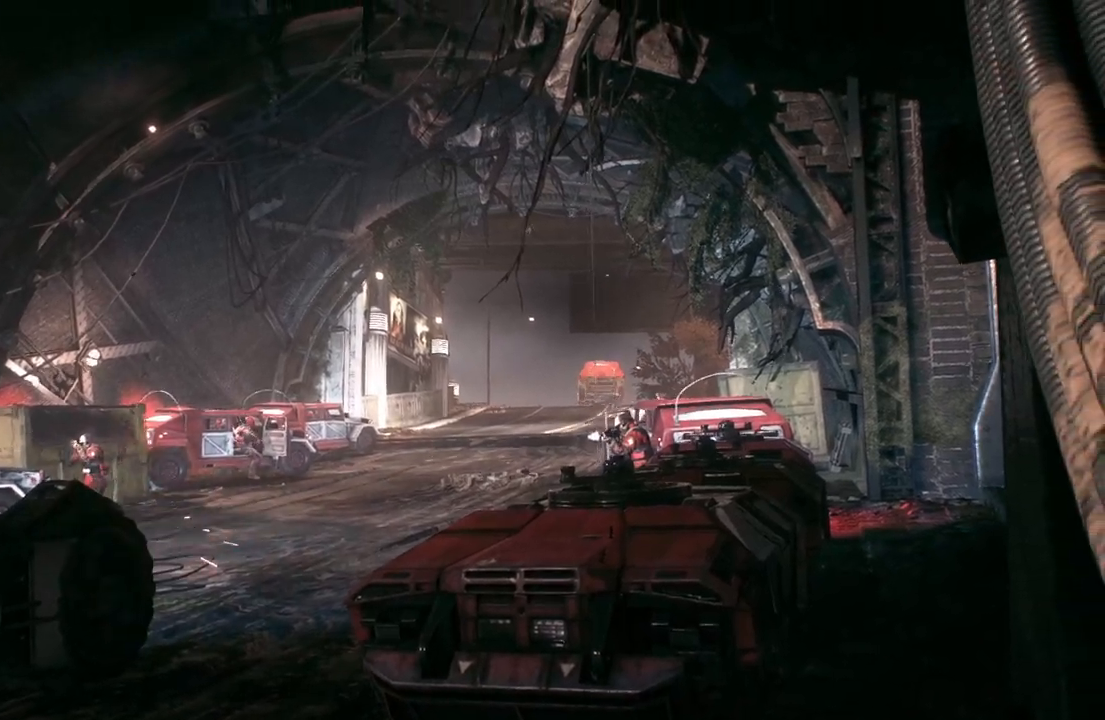
{"dt_ms": 500, "buttons": ["R2"], "left_stick": "center", "right_stick": "center", "events": []}
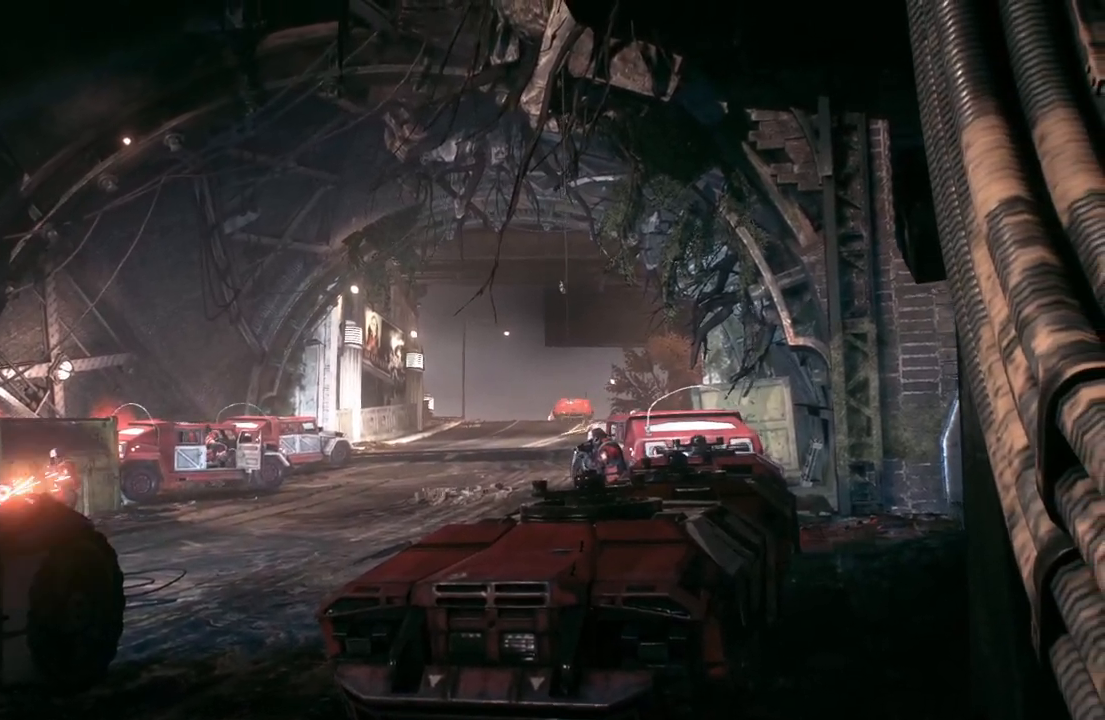
{"dt_ms": 500, "buttons": ["R2"], "left_stick": "center", "right_stick": "center", "events": []}
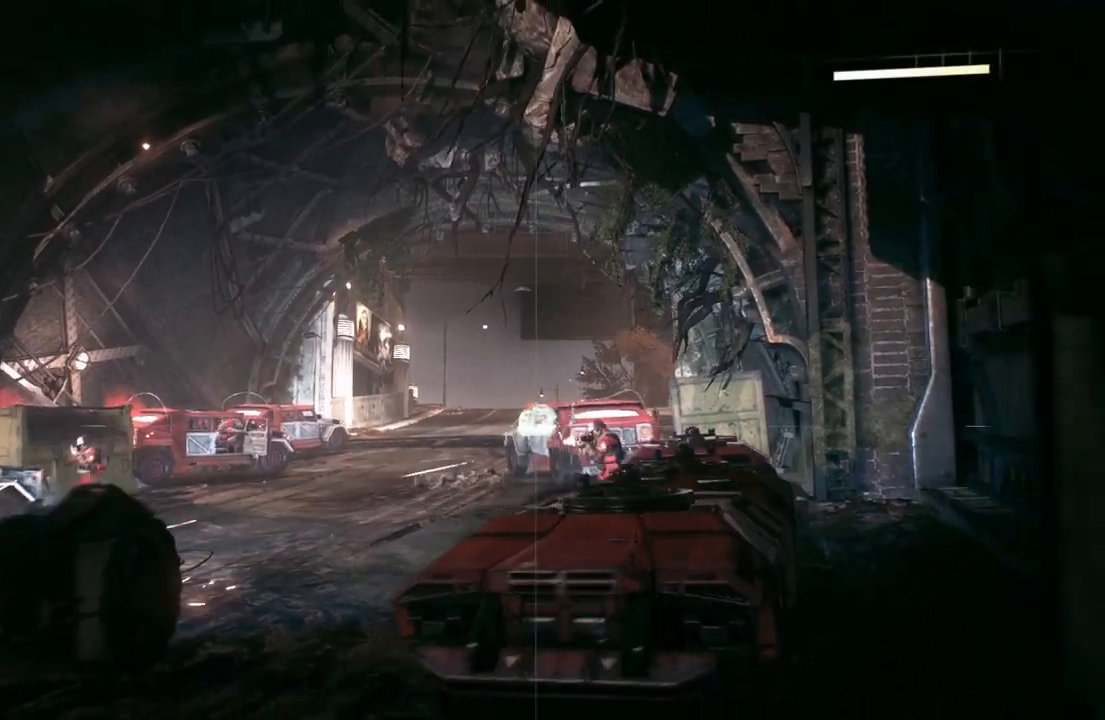
{"dt_ms": 500, "buttons": ["R2"], "left_stick": "center", "right_stick": "center", "events": []}
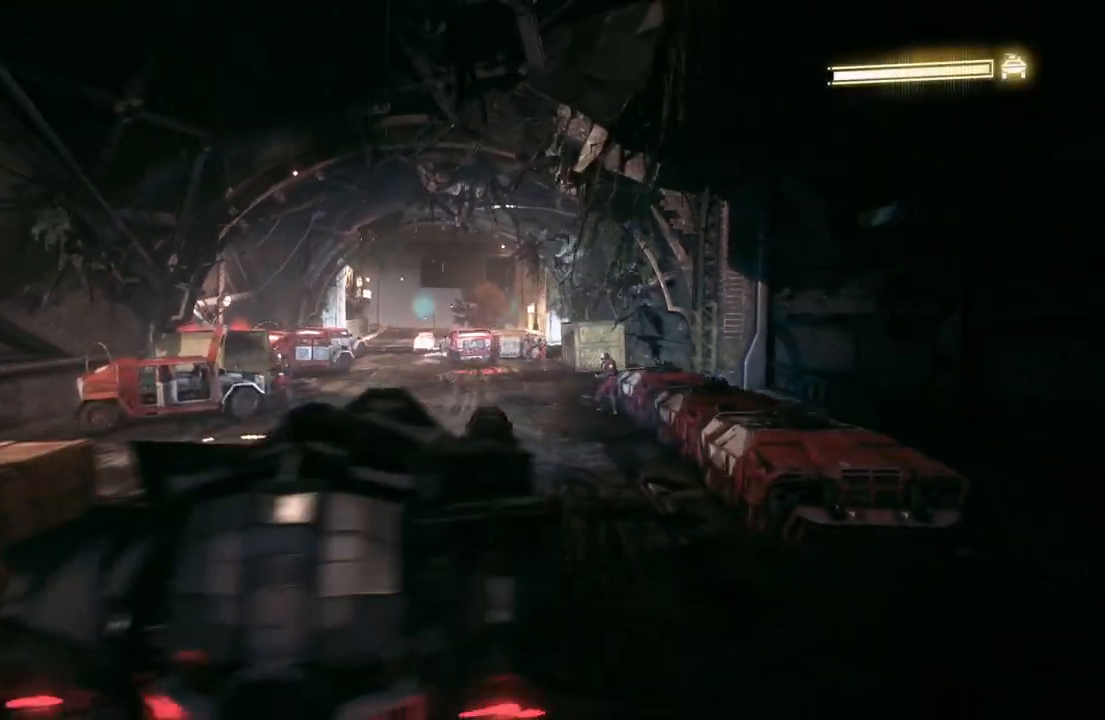
{"dt_ms": 500, "buttons": ["R2"], "left_stick": "up-left", "right_stick": "center", "events": [[67, "left_stick", "up-left"], [317, "left_stick", "center"], [433, "left_stick", "up-left"]]}
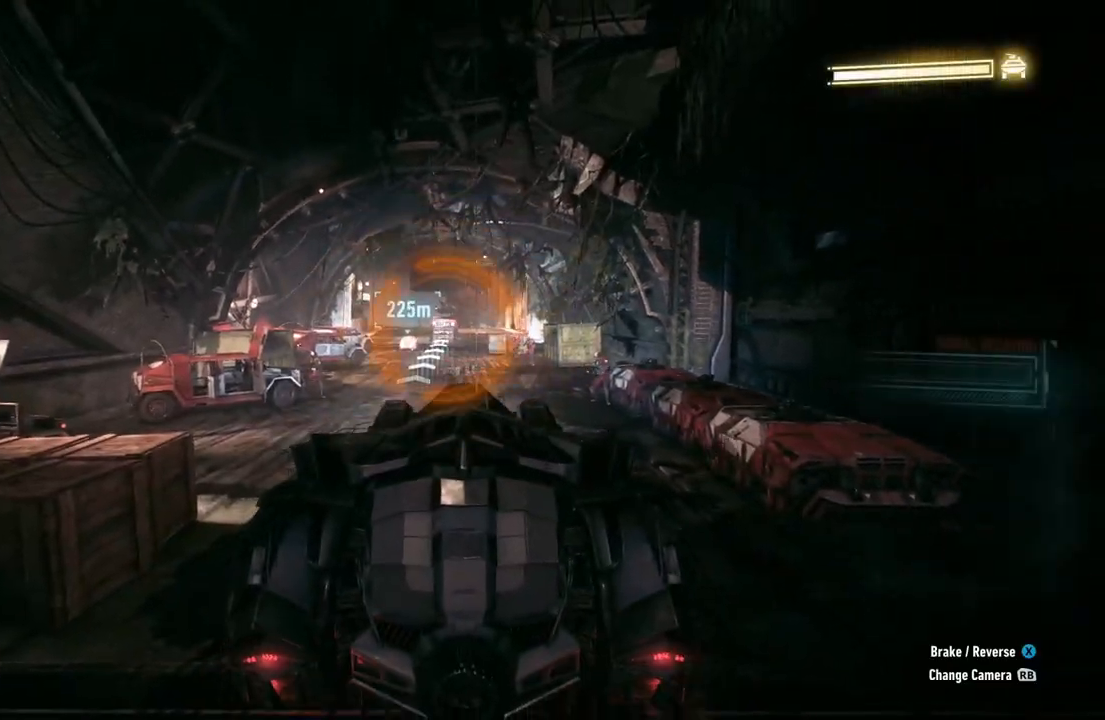
{"dt_ms": 500, "buttons": ["Y", "R2"], "left_stick": "up-right", "right_stick": "center", "events": [[317, "left_stick", "center"], [333, "Y", "down"], [467, "left_stick", "up-right"]]}
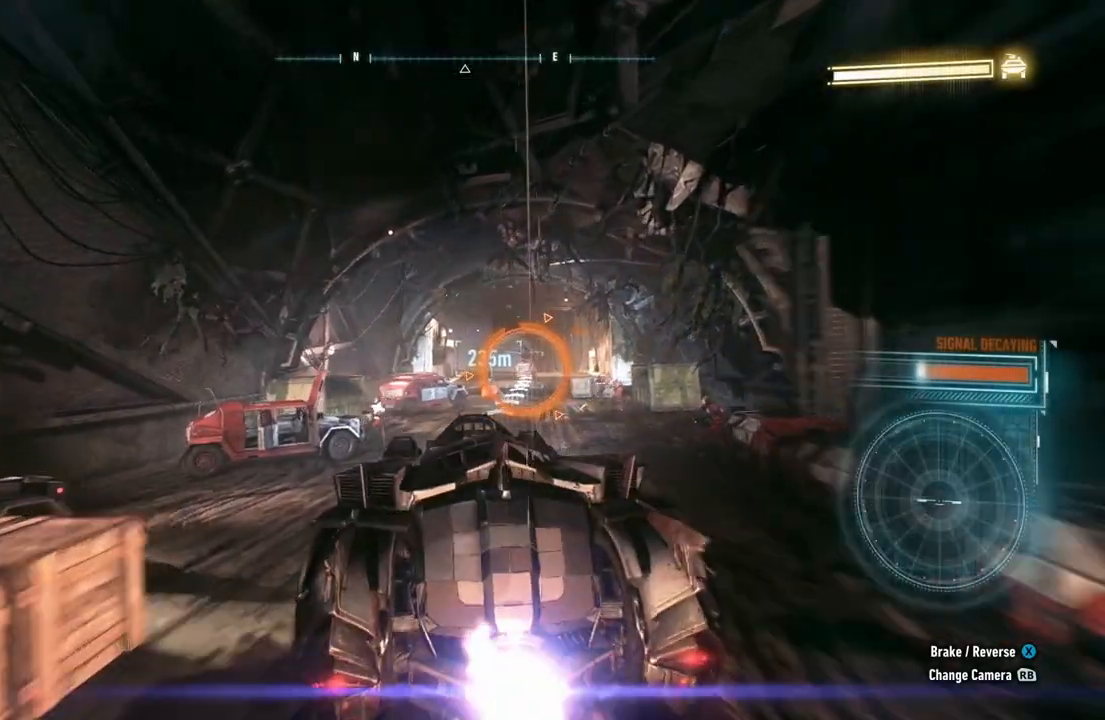
{"dt_ms": 500, "buttons": ["Y", "R2"], "left_stick": "up-right", "right_stick": "center", "events": [[100, "left_stick", "up"], [200, "left_stick", "up-left"], [333, "left_stick", "center"], [400, "left_stick", "up-right"]]}
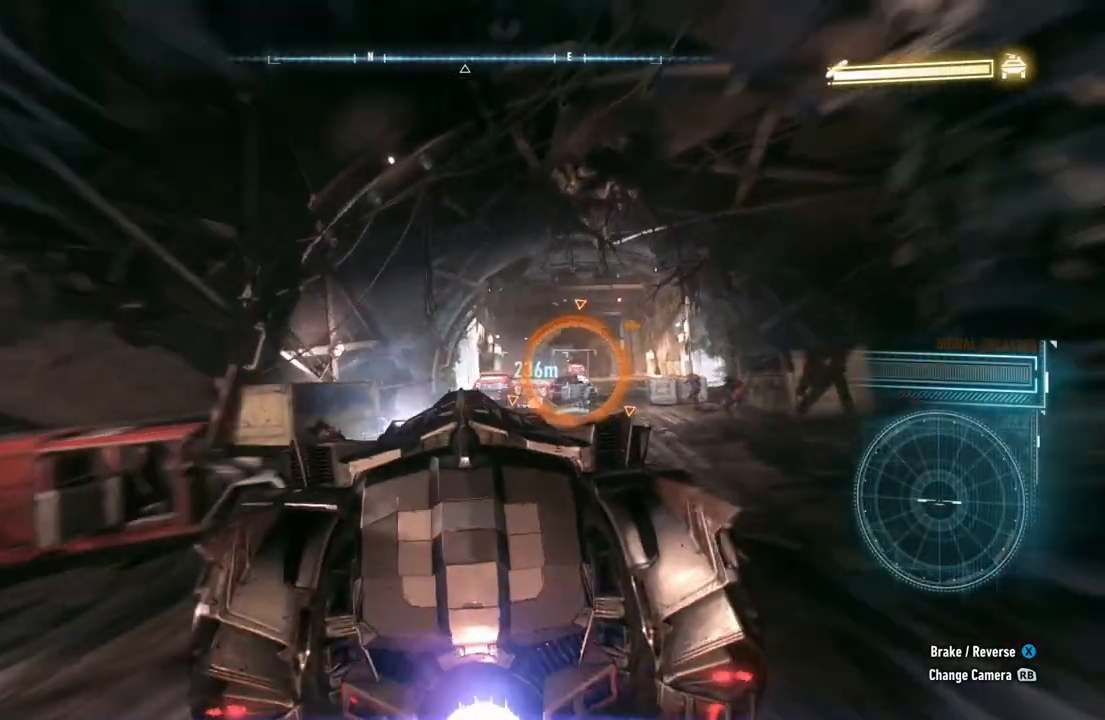
{"dt_ms": 500, "buttons": ["R2"], "left_stick": "right", "right_stick": "center", "events": [[333, "left_stick", "center"], [367, "Y", "up"], [500, "left_stick", "right"]]}
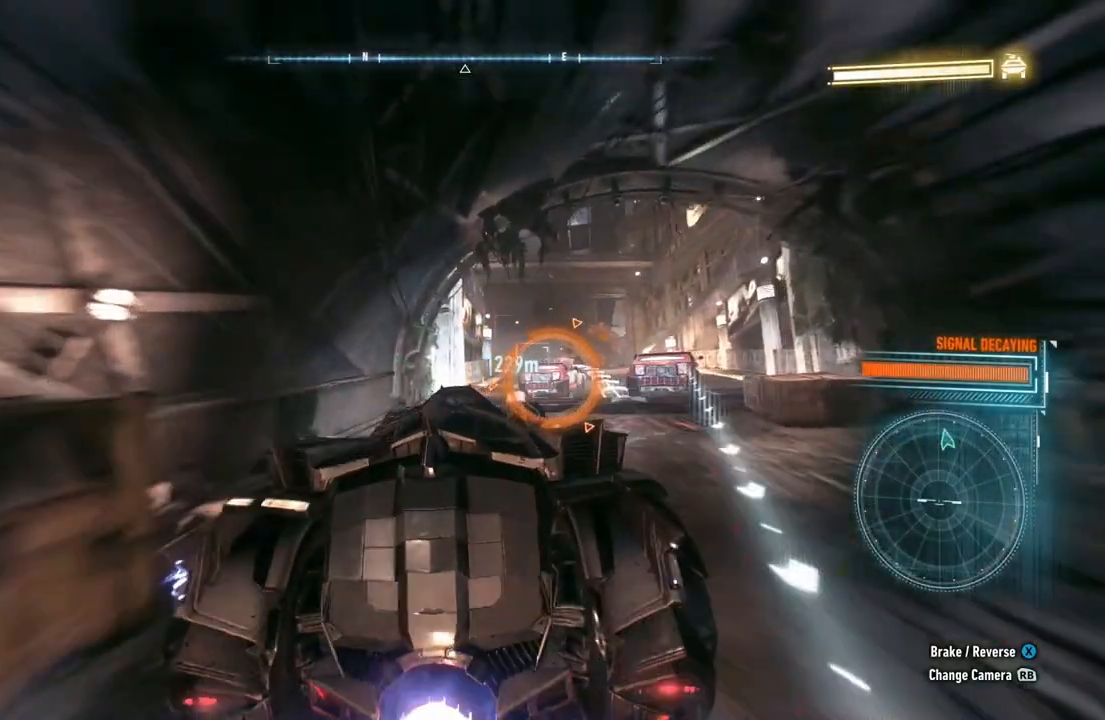
{"dt_ms": 500, "buttons": ["R2"], "left_stick": "center", "right_stick": "center", "events": [[233, "left_stick", "center"]]}
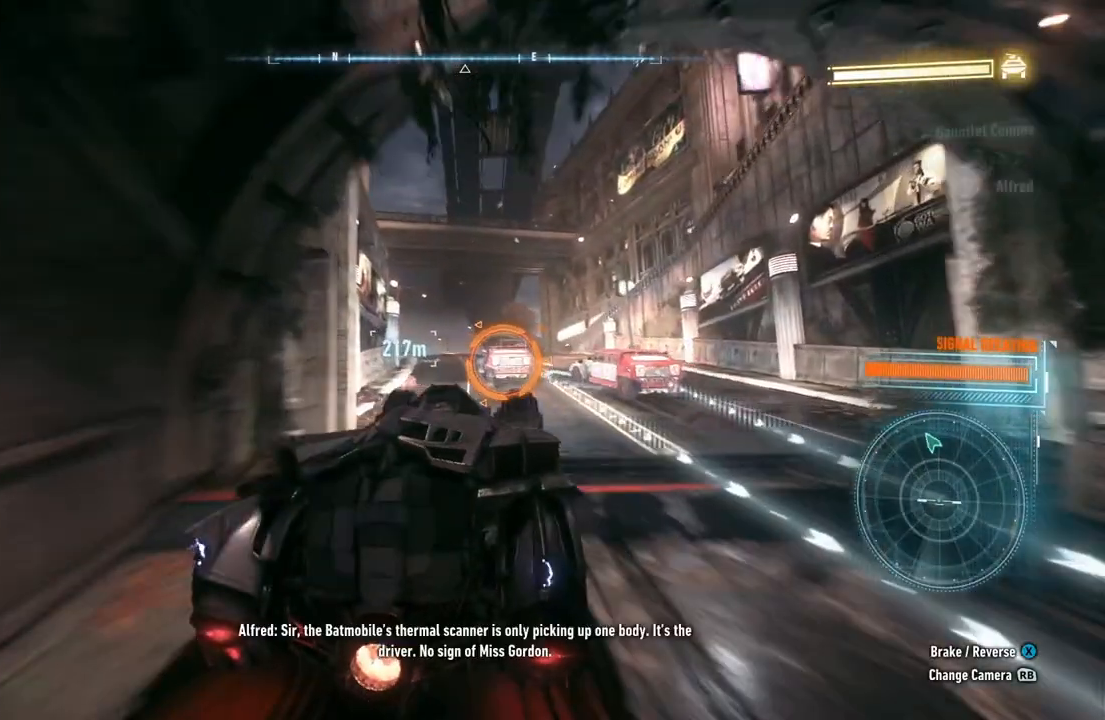
{"dt_ms": 500, "buttons": ["R2"], "left_stick": "center", "right_stick": "center", "events": [[67, "left_stick", "left"], [467, "left_stick", "center"]]}
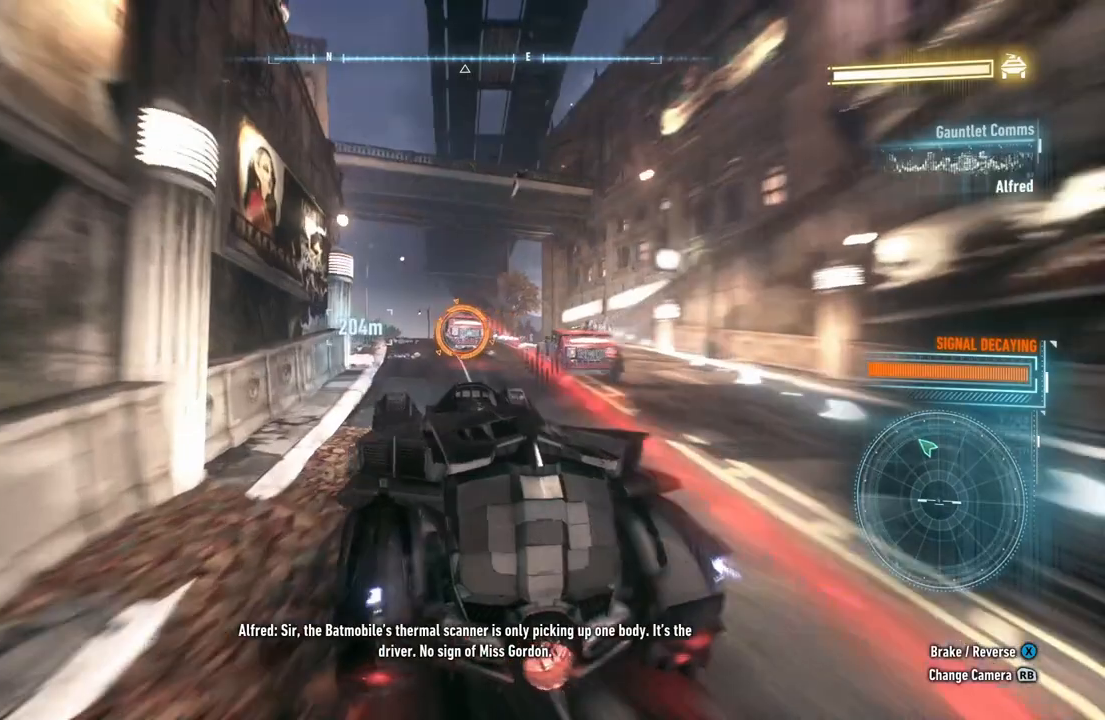
{"dt_ms": 500, "buttons": ["R2"], "left_stick": "center", "right_stick": "center", "events": [[133, "left_stick", "right"], [483, "left_stick", "center"]]}
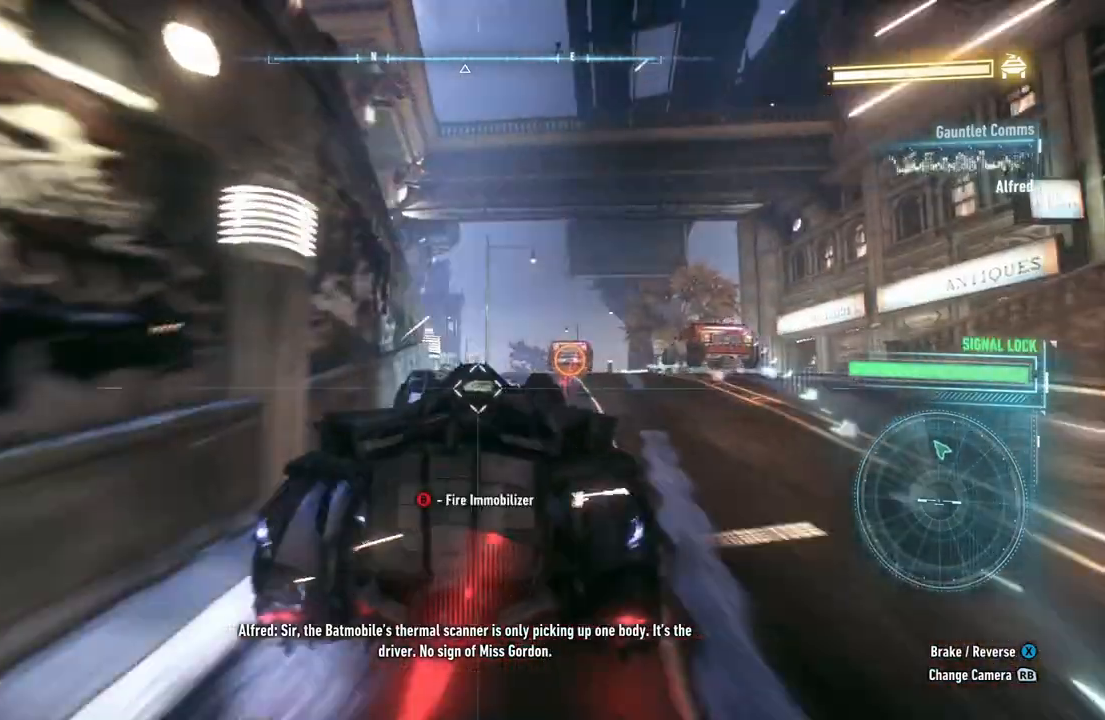
{"dt_ms": 500, "buttons": ["R2"], "left_stick": "right", "right_stick": "center", "events": [[217, "A", "down"], [267, "left_stick", "right"], [367, "A", "up"]]}
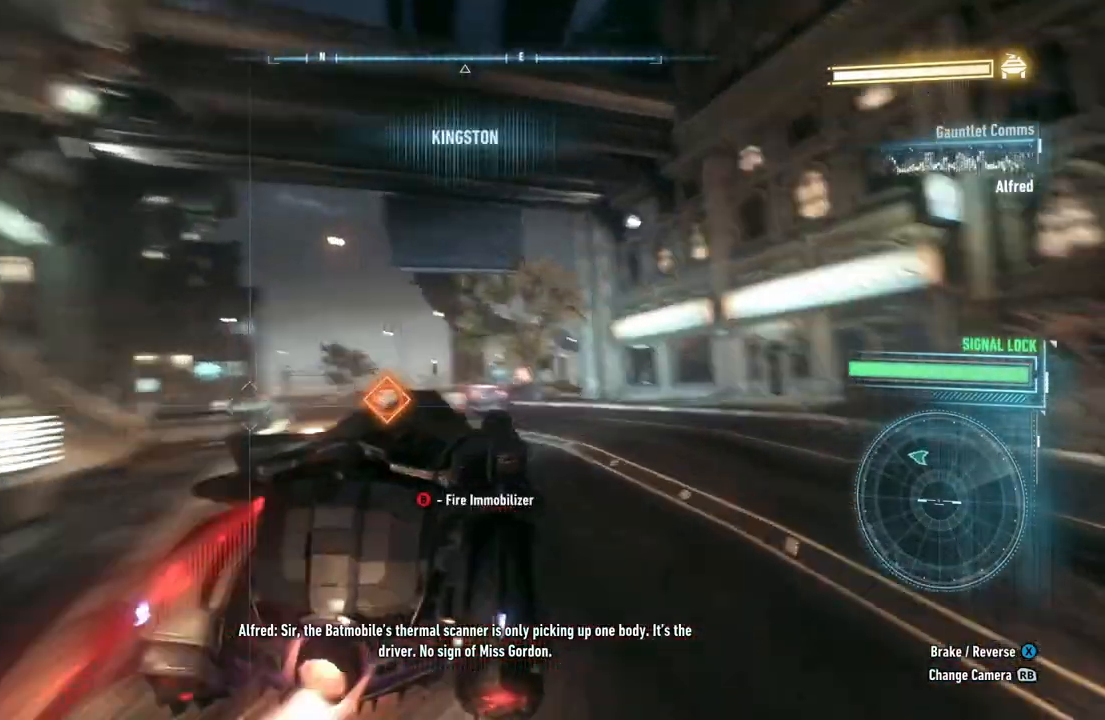
{"dt_ms": 1000, "buttons": ["R2"], "left_stick": "left", "right_stick": "center"}
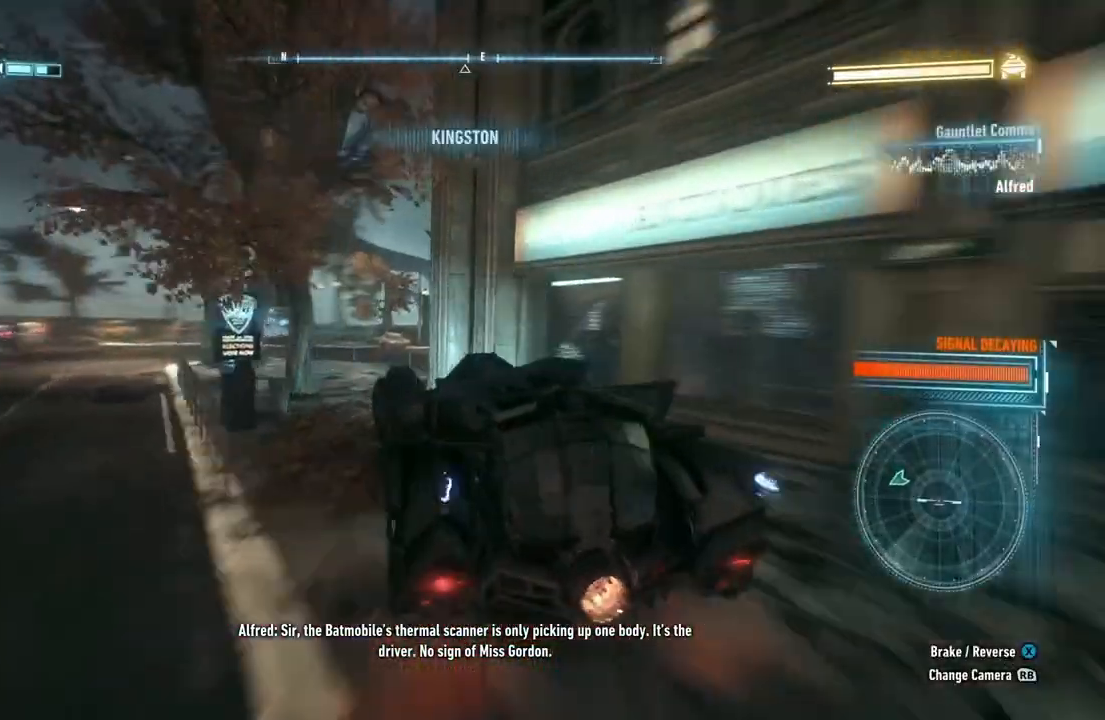
{"dt_ms": 500, "buttons": ["R2"], "left_stick": "up", "right_stick": "center", "events": [[267, "left_stick", "center"], [383, "left_stick", "up"]]}
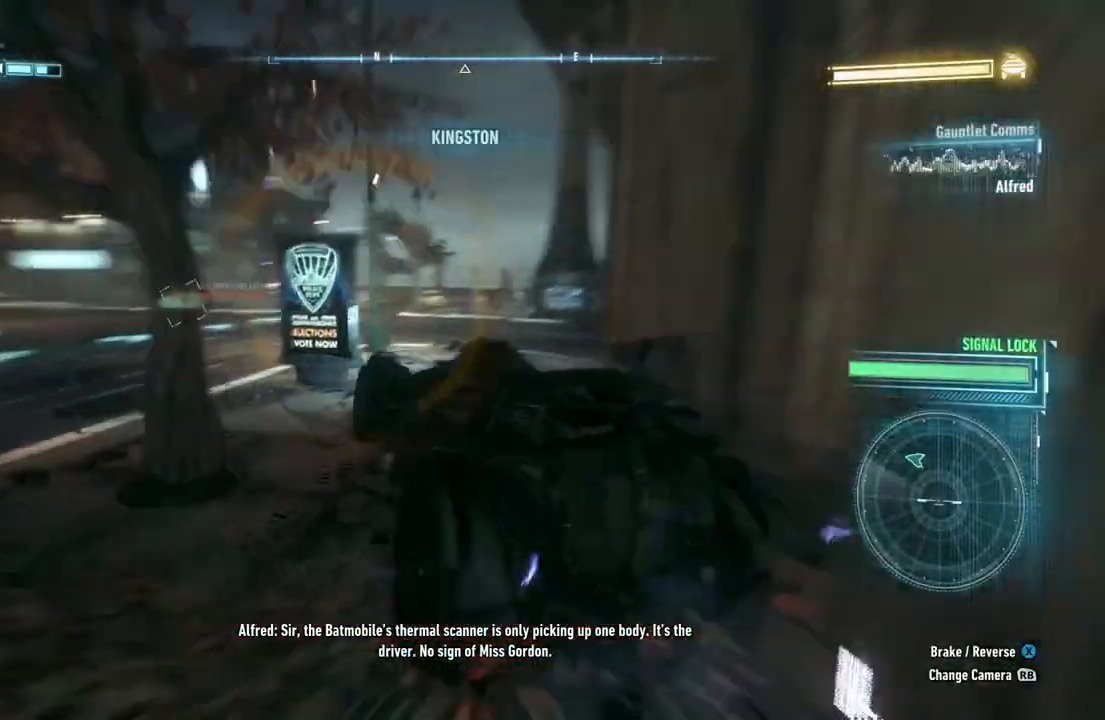
{"dt_ms": 500, "buttons": ["R2"], "left_stick": "up", "right_stick": "center", "events": []}
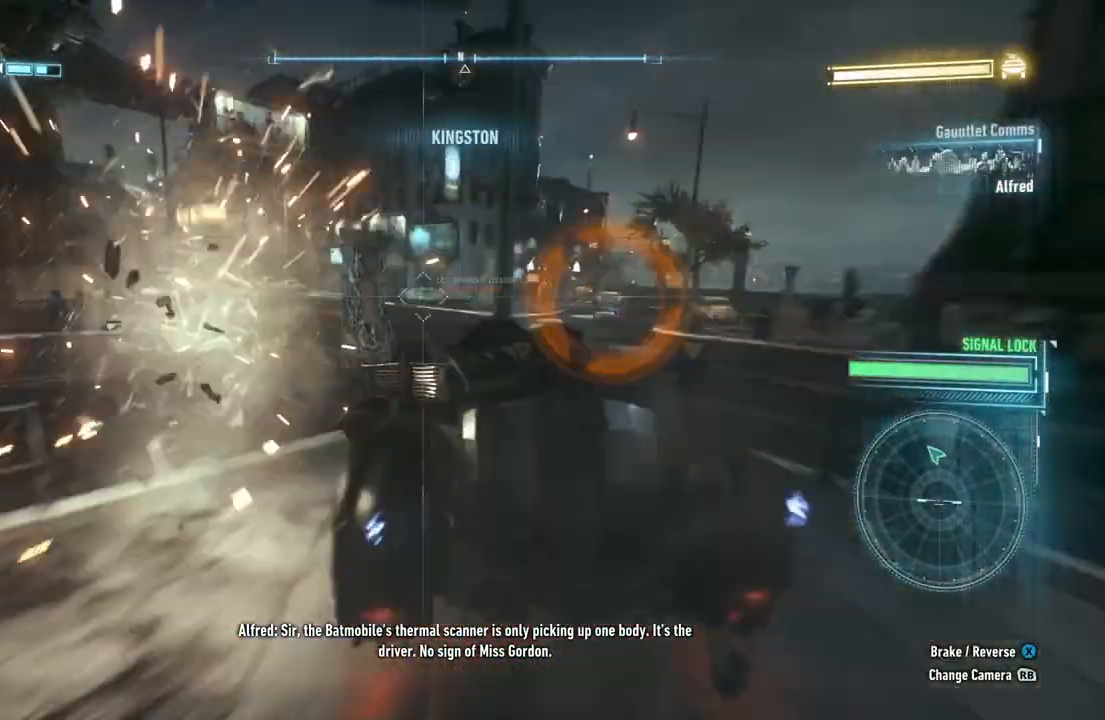
{"dt_ms": 500, "buttons": ["R2"], "left_stick": "up", "right_stick": "center", "events": [[33, "left_stick", "up-right"], [367, "left_stick", "up"]]}
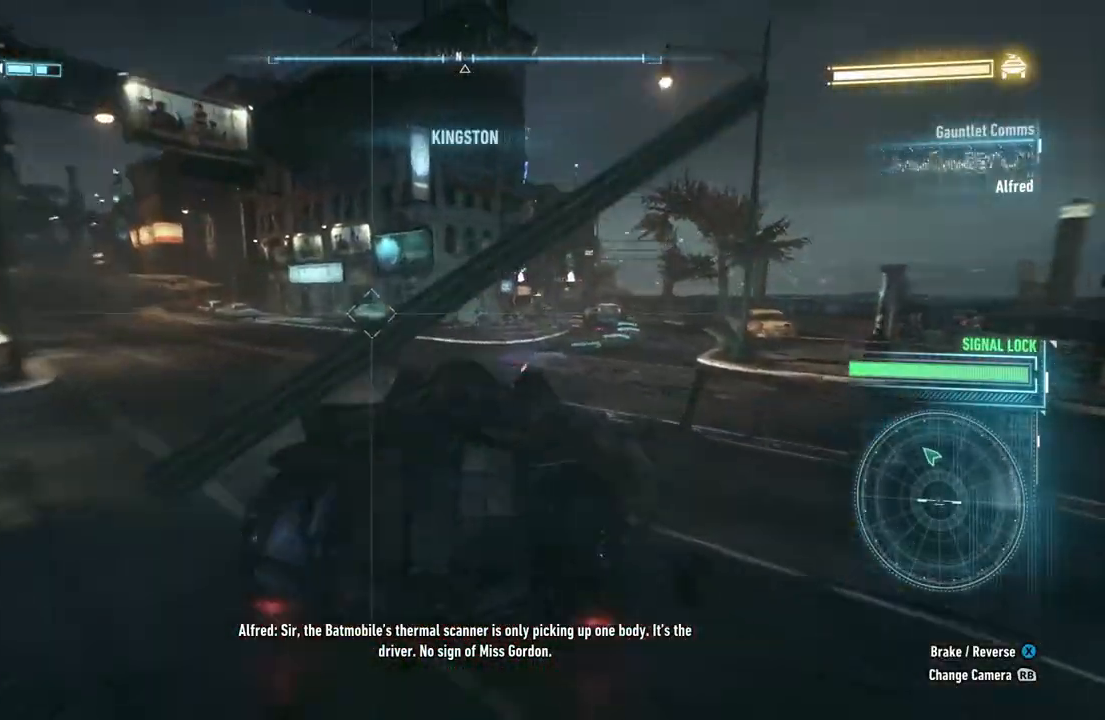
{"dt_ms": 500, "buttons": ["Y", "R2"], "left_stick": "up-right", "right_stick": "center", "events": [[200, "left_stick", "up-right"], [283, "Y", "down"]]}
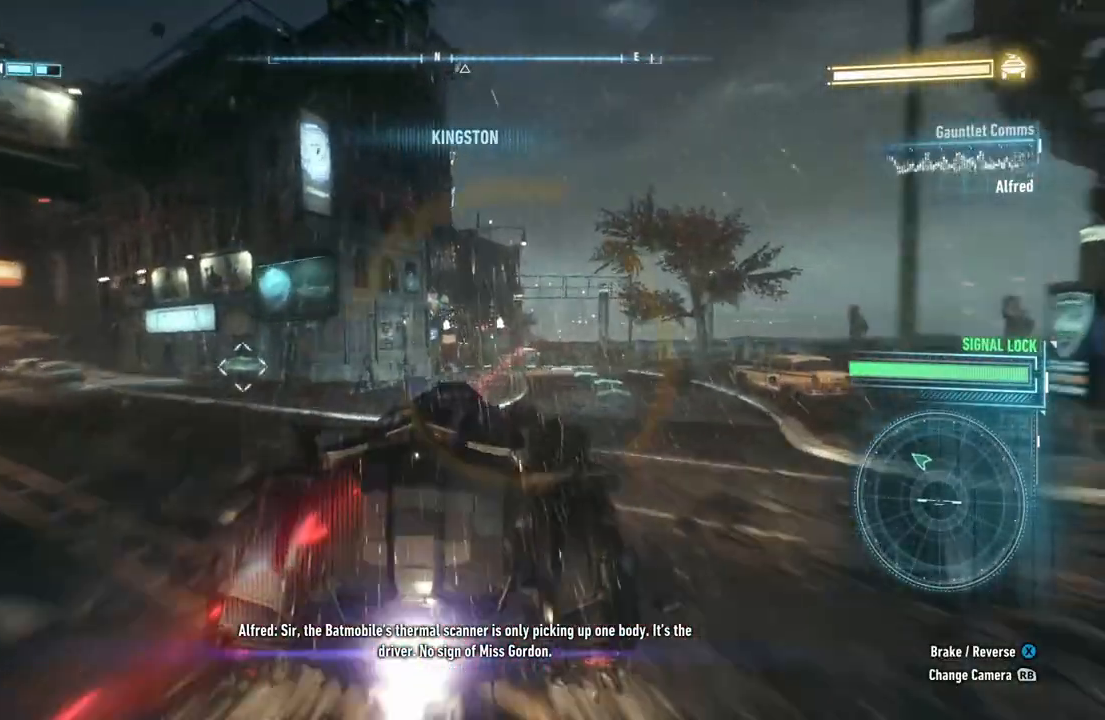
{"dt_ms": 500, "buttons": ["Y", "R2"], "left_stick": "up-right", "right_stick": "center", "events": []}
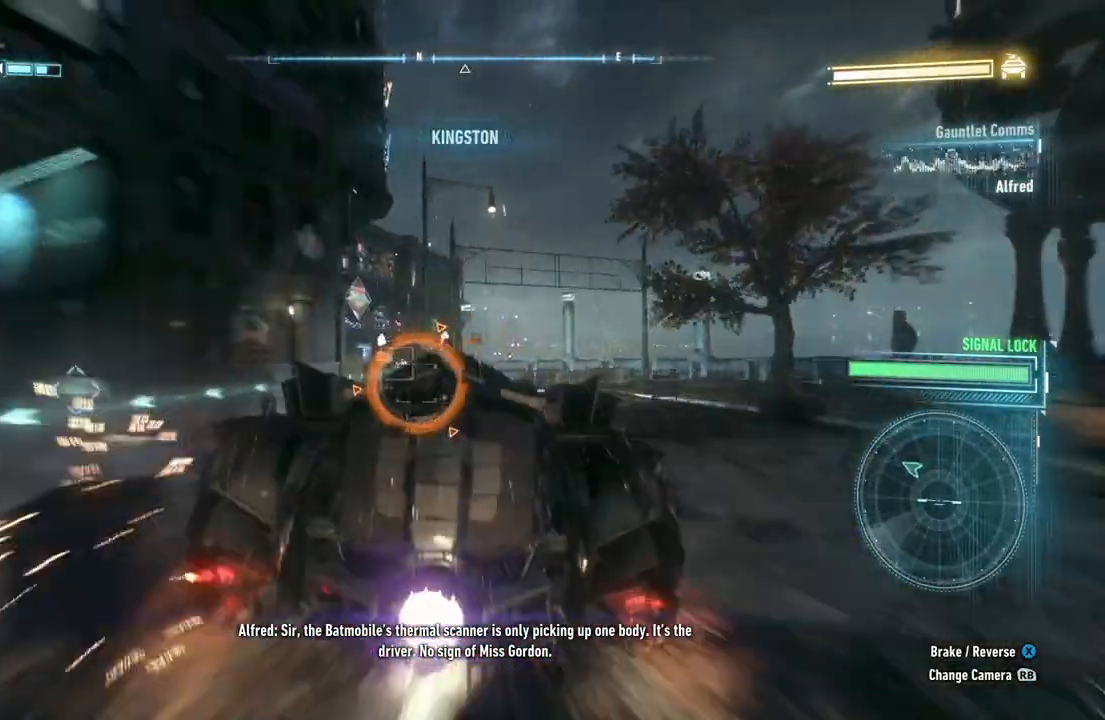
{"dt_ms": 500, "buttons": ["R2"], "left_stick": "left", "right_stick": "center", "events": [[250, "left_stick", "up-left"], [300, "Y", "up"], [367, "left_stick", "left"]]}
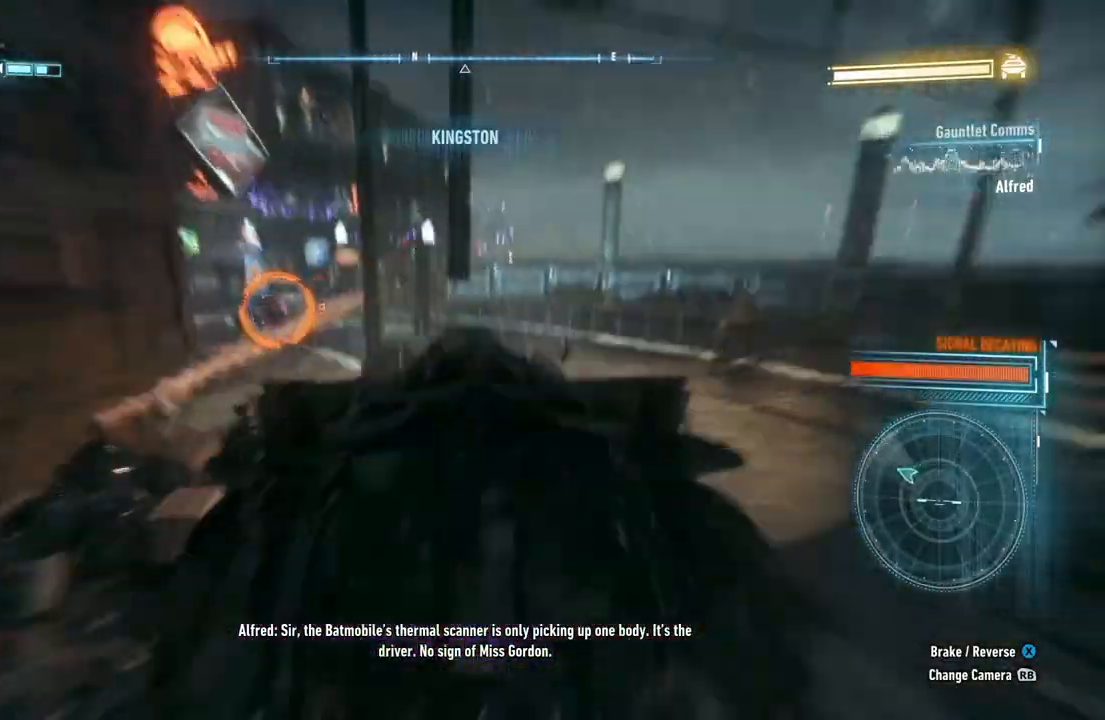
{"dt_ms": 500, "buttons": ["R2"], "left_stick": "center", "right_stick": "center", "events": [[433, "left_stick", "center"]]}
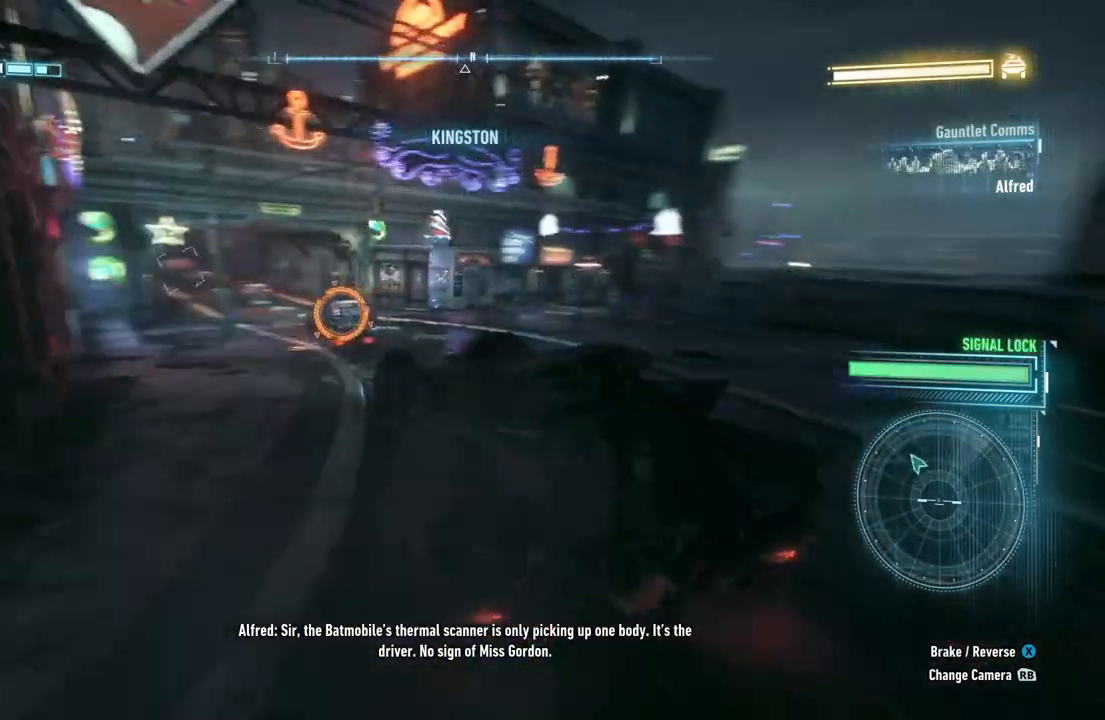
{"dt_ms": 500, "buttons": ["R2"], "left_stick": "up-right", "right_stick": "center", "events": [[100, "left_stick", "up-right"], [283, "left_stick", "center"], [417, "left_stick", "up-right"]]}
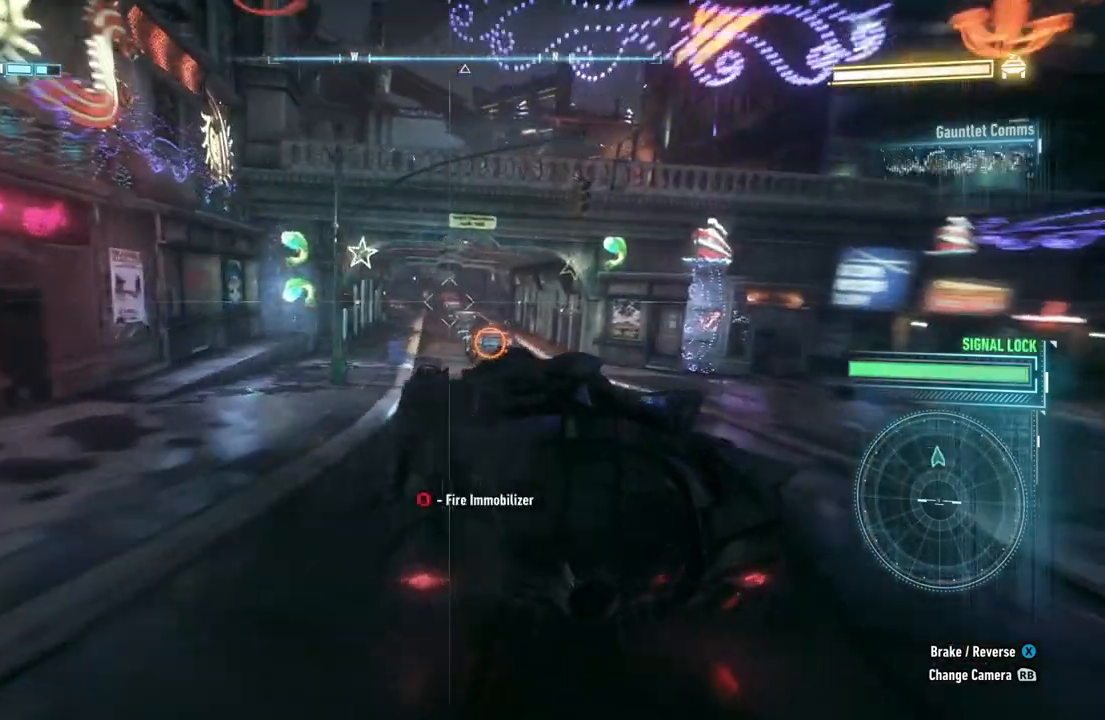
{"dt_ms": 500, "buttons": ["R2"], "left_stick": "left", "right_stick": "center", "events": [[83, "left_stick", "center"], [200, "left_stick", "left"], [317, "B", "down"], [317, "left_stick", "center"], [450, "B", "up"], [500, "left_stick", "left"]]}
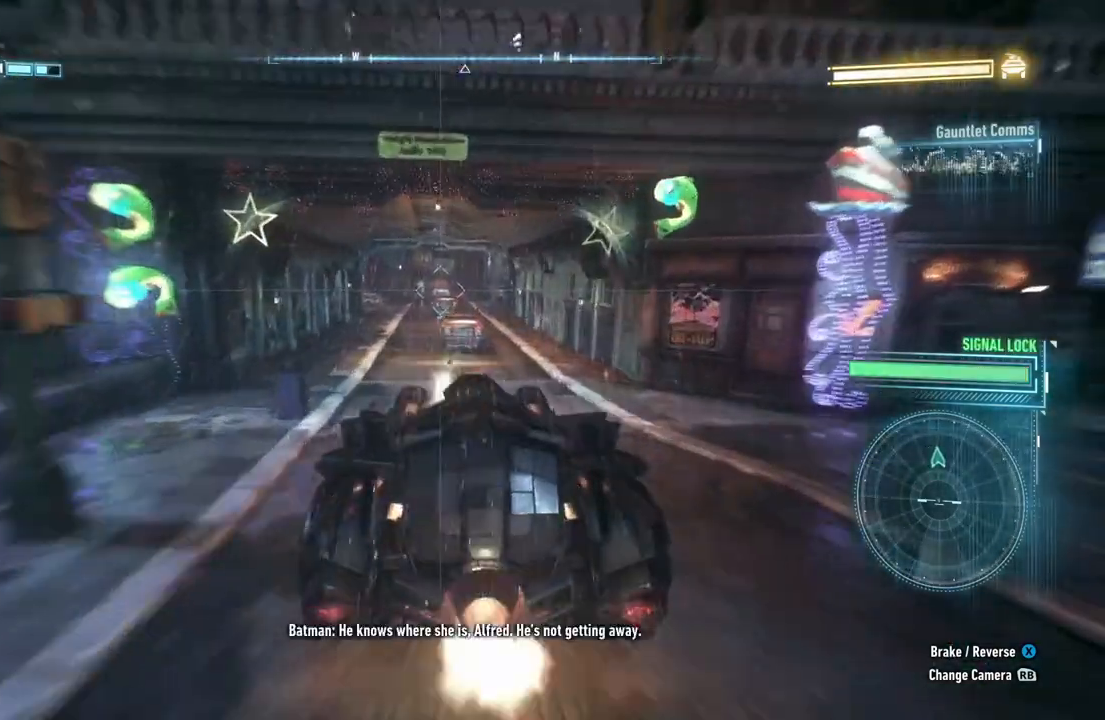
{"dt_ms": 500, "buttons": ["R2"], "left_stick": "up-right", "right_stick": "center", "events": [[233, "left_stick", "up"], [433, "left_stick", "up-right"]]}
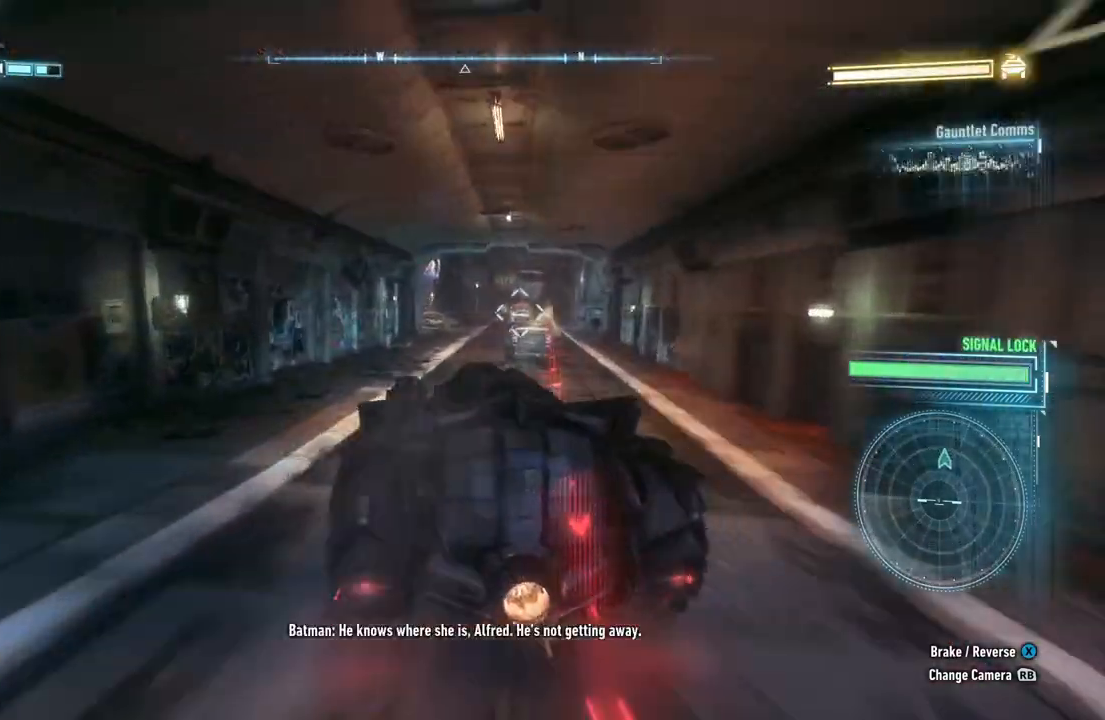
{"dt_ms": 500, "buttons": ["R2"], "left_stick": "center", "right_stick": "center", "events": [[67, "A", "down"], [150, "left_stick", "center"], [467, "A", "up"]]}
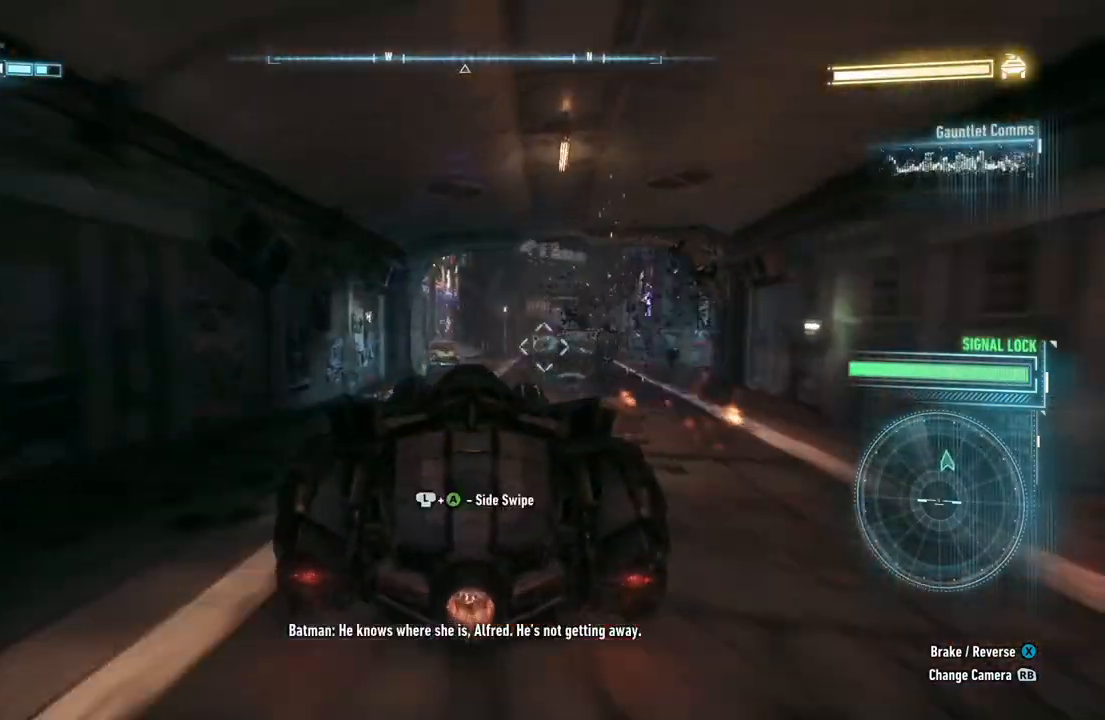
{"dt_ms": 500, "buttons": ["Y", "R2"], "left_stick": "center", "right_stick": "center", "events": [[167, "left_stick", "up-right"], [217, "Y", "down"], [383, "left_stick", "center"]]}
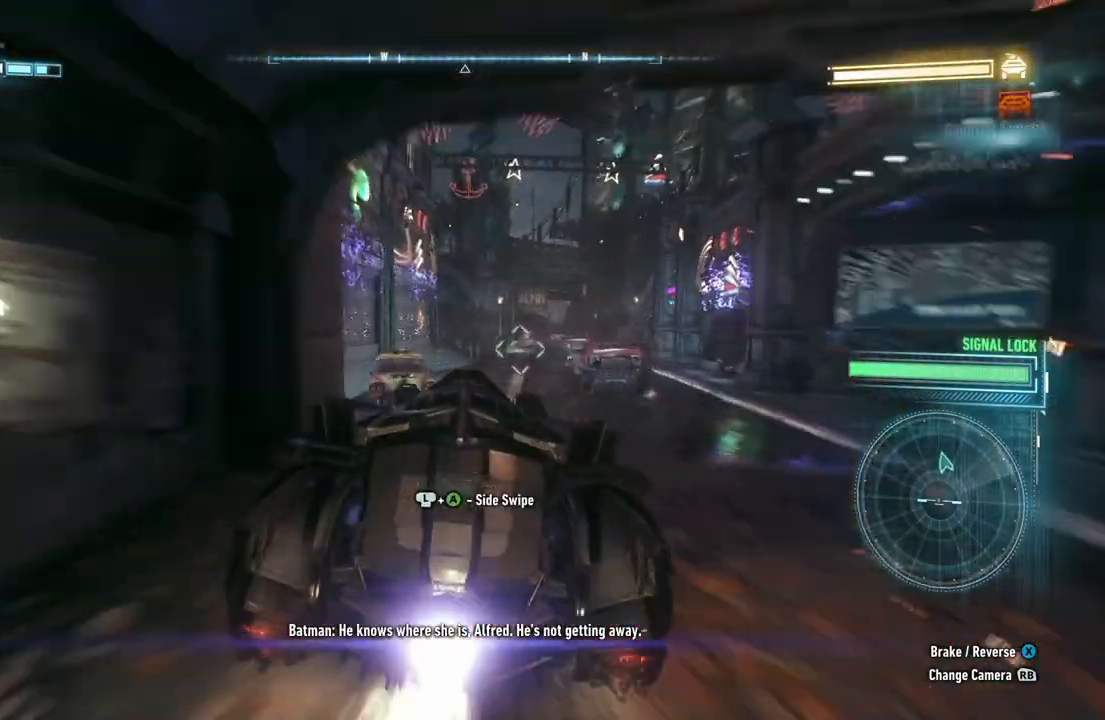
{"dt_ms": 500, "buttons": ["R2"], "left_stick": "right", "right_stick": "center", "events": [[117, "left_stick", "right"], [183, "Y", "up"]]}
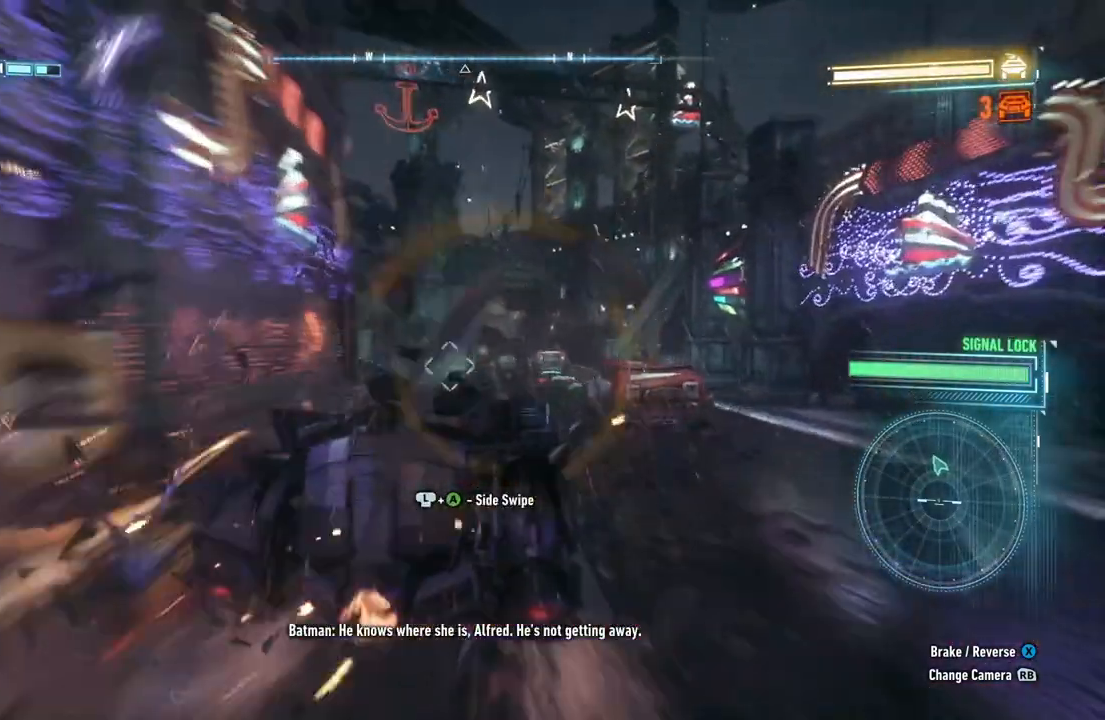
{"dt_ms": 500, "buttons": ["B", "R2"], "left_stick": "up-left", "right_stick": "center", "events": [[100, "left_stick", "up"], [167, "left_stick", "up-left"], [317, "B", "down"]]}
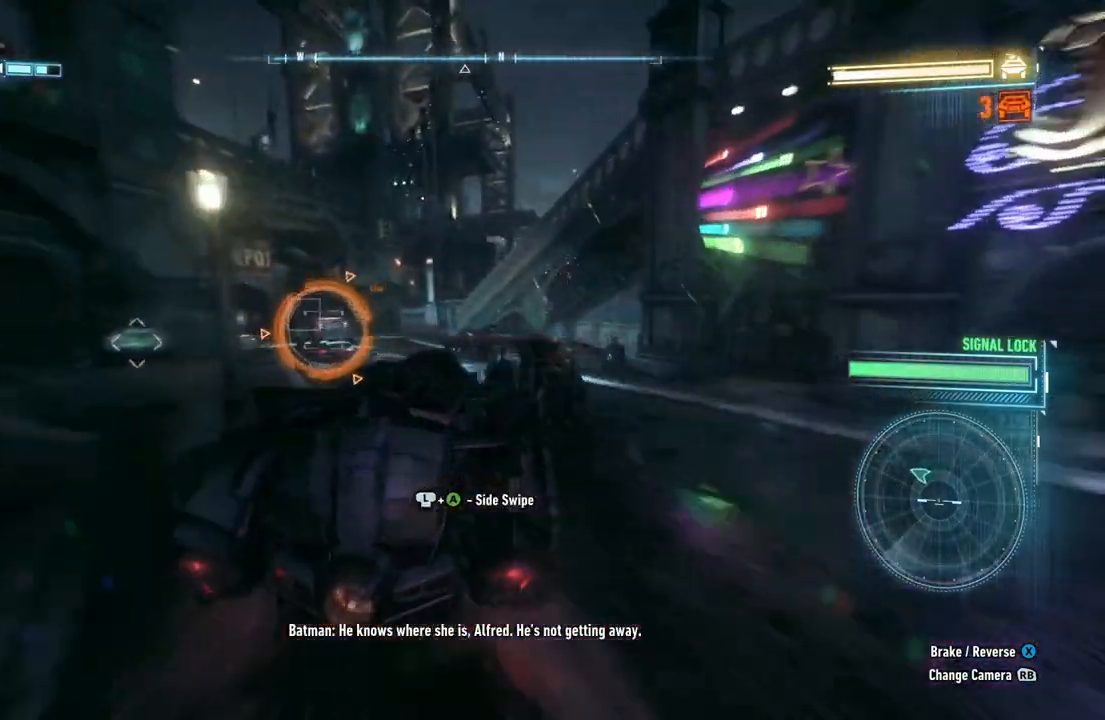
{"dt_ms": 500, "buttons": ["R2"], "left_stick": "up", "right_stick": "center", "events": [[150, "B", "up"], [200, "left_stick", "left"], [417, "left_stick", "up"]]}
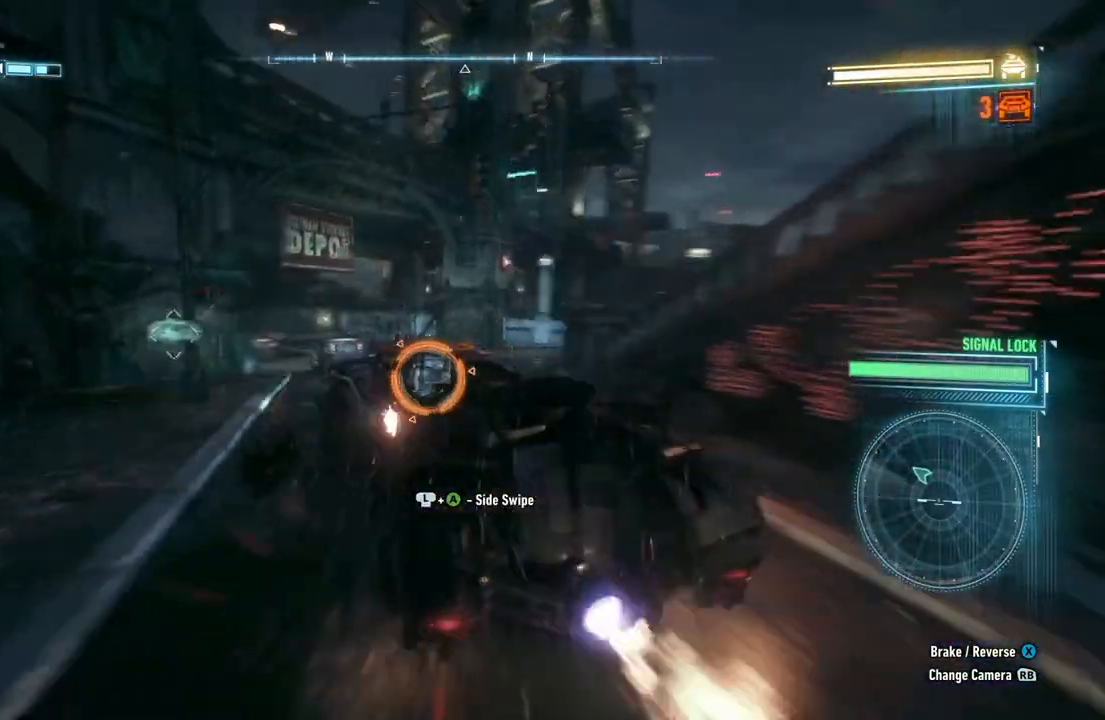
{"dt_ms": 500, "buttons": ["R2"], "left_stick": "up", "right_stick": "center", "events": []}
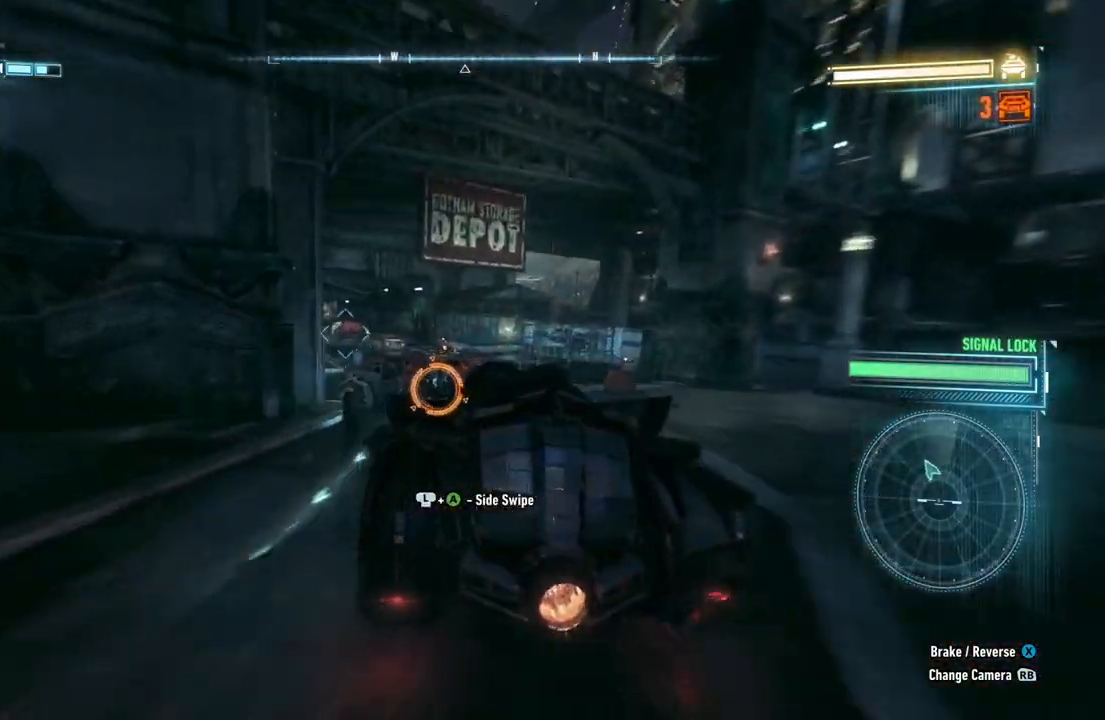
{"dt_ms": 500, "buttons": ["R2"], "left_stick": "up-right", "right_stick": "center", "events": [[500, "left_stick", "up-right"]]}
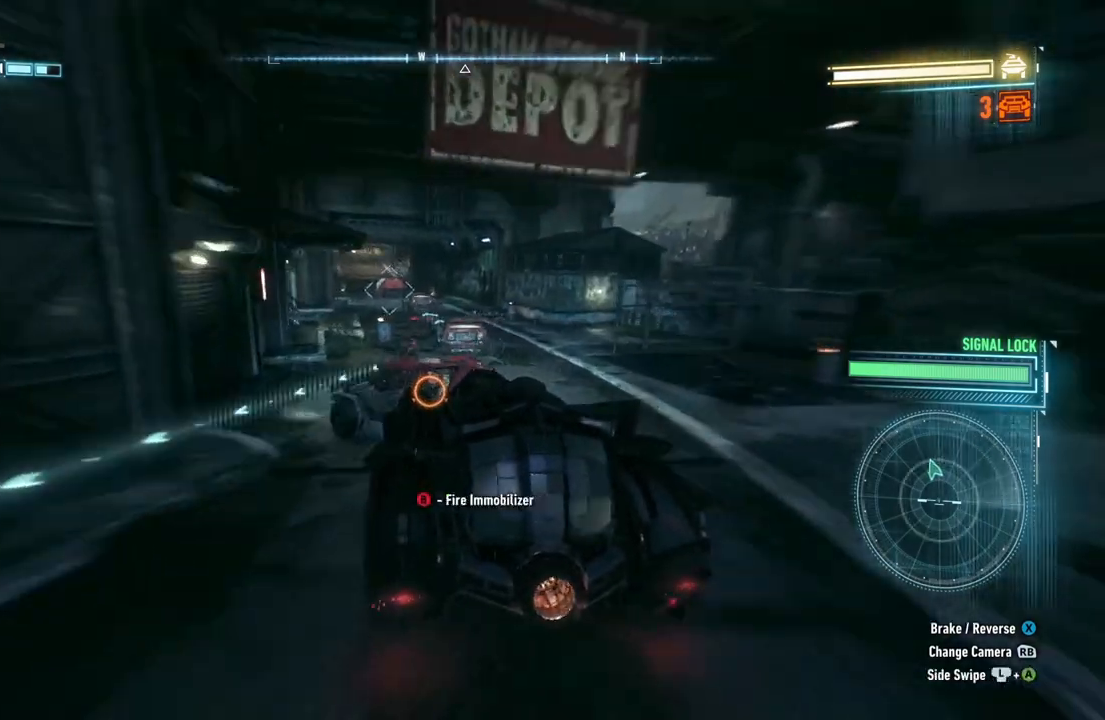
{"dt_ms": 500, "buttons": ["R2"], "left_stick": "up-right", "right_stick": "center", "events": [[267, "left_stick", "up"], [283, "B", "down"], [400, "B", "up"], [467, "left_stick", "up-right"]]}